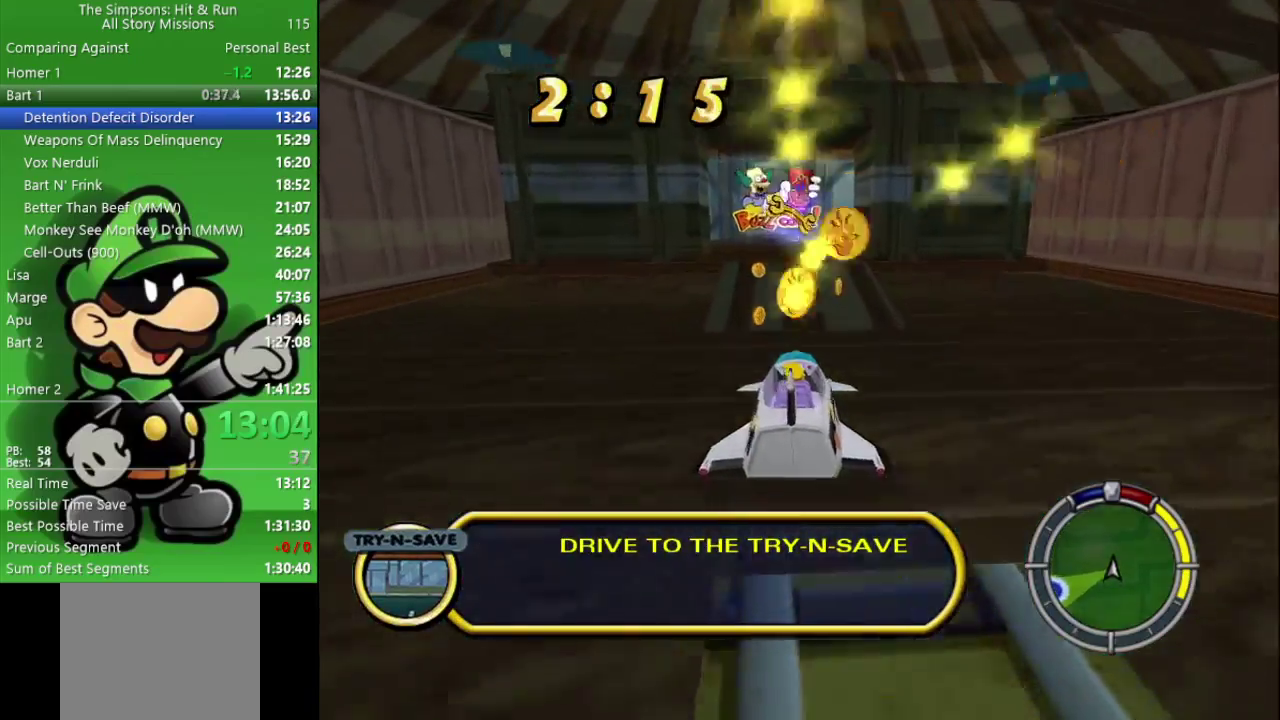
Gameplay with a controller (PlayStation layout); each line is a JSON object with the inputs held at the frame after it. "events" lists button and stick changes between this image and that frame as [ms after this image, input, new state], when the widget could be followed in between. Not read: R1.
{"buttons": ["CIRCLE"], "left_stick": "center", "right_stick": "center", "events": [[83, "left_stick", "center"], [267, "left_stick", "right"], [317, "left_stick", "center"]]}
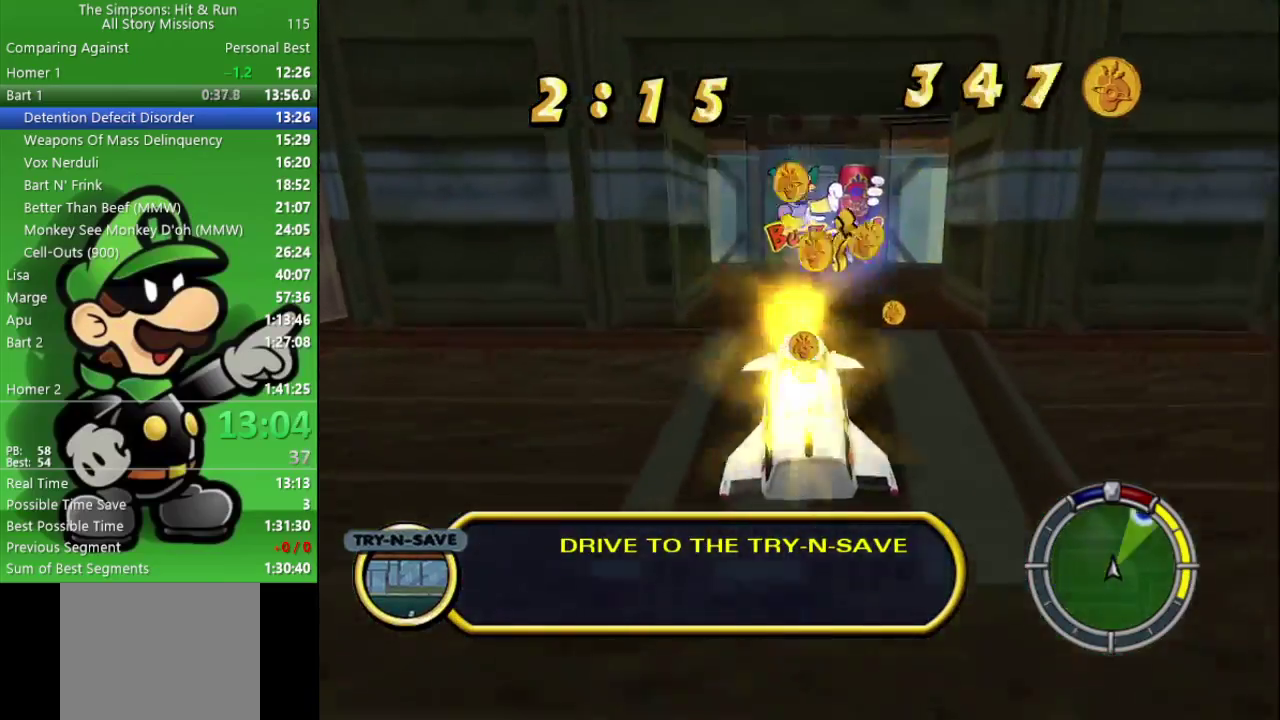
{"buttons": ["CIRCLE"], "left_stick": "center", "right_stick": "center", "events": []}
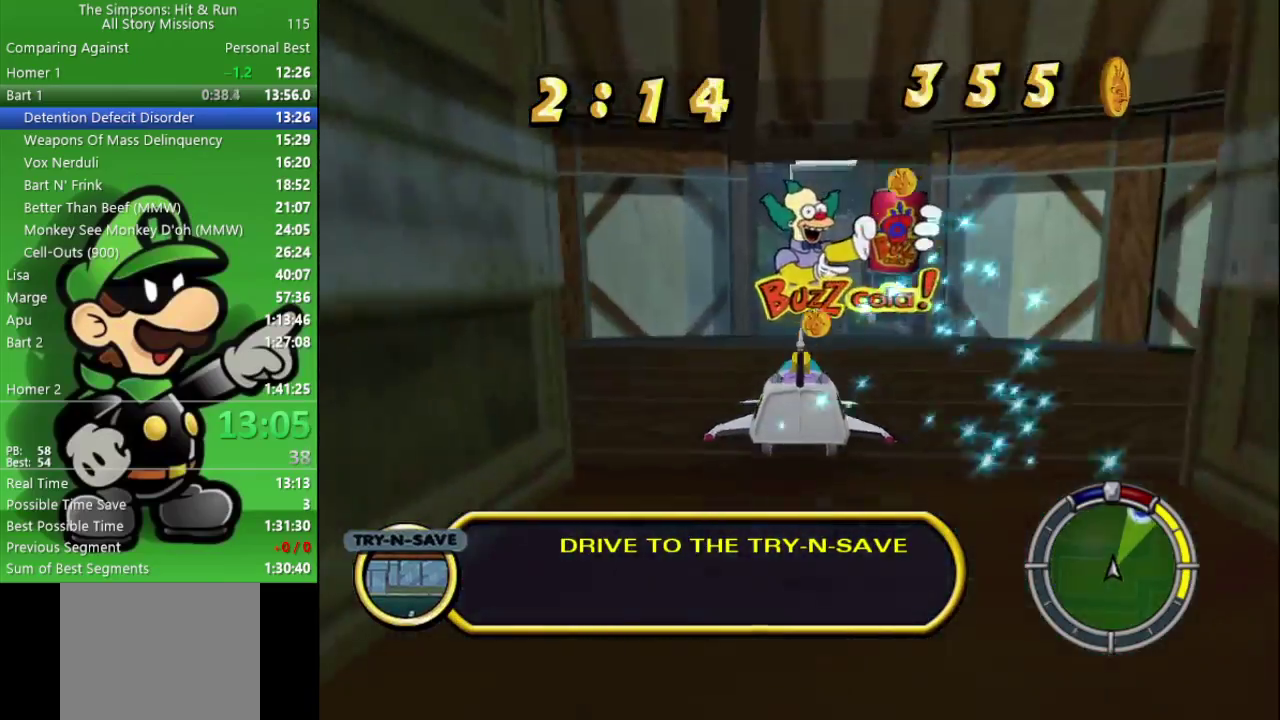
{"buttons": ["CROSS"], "left_stick": "down-right", "right_stick": "center", "events": [[33, "CIRCLE", "up"], [33, "left_stick", "right"], [183, "CROSS", "down"], [217, "L2", "down"], [300, "L2", "up"], [500, "left_stick", "down-right"]]}
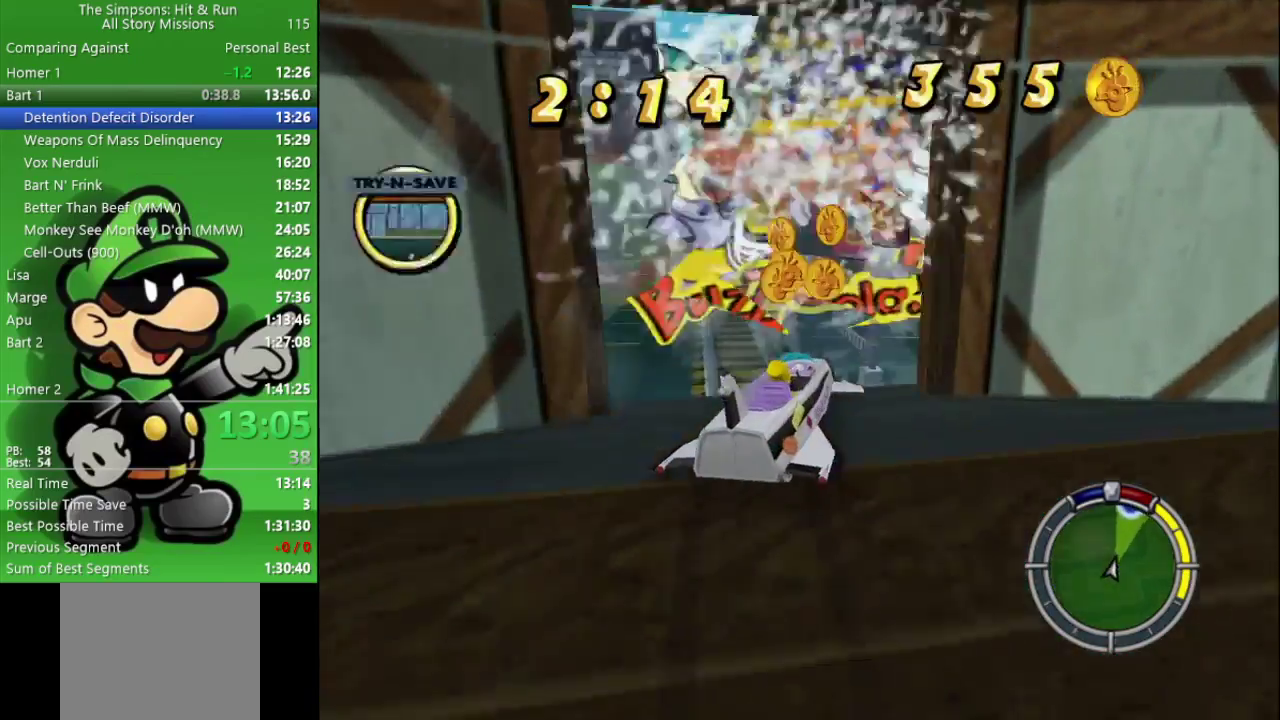
{"buttons": ["CIRCLE"], "left_stick": "right", "right_stick": "center", "events": [[167, "CROSS", "up"], [300, "left_stick", "right"], [317, "CIRCLE", "down"]]}
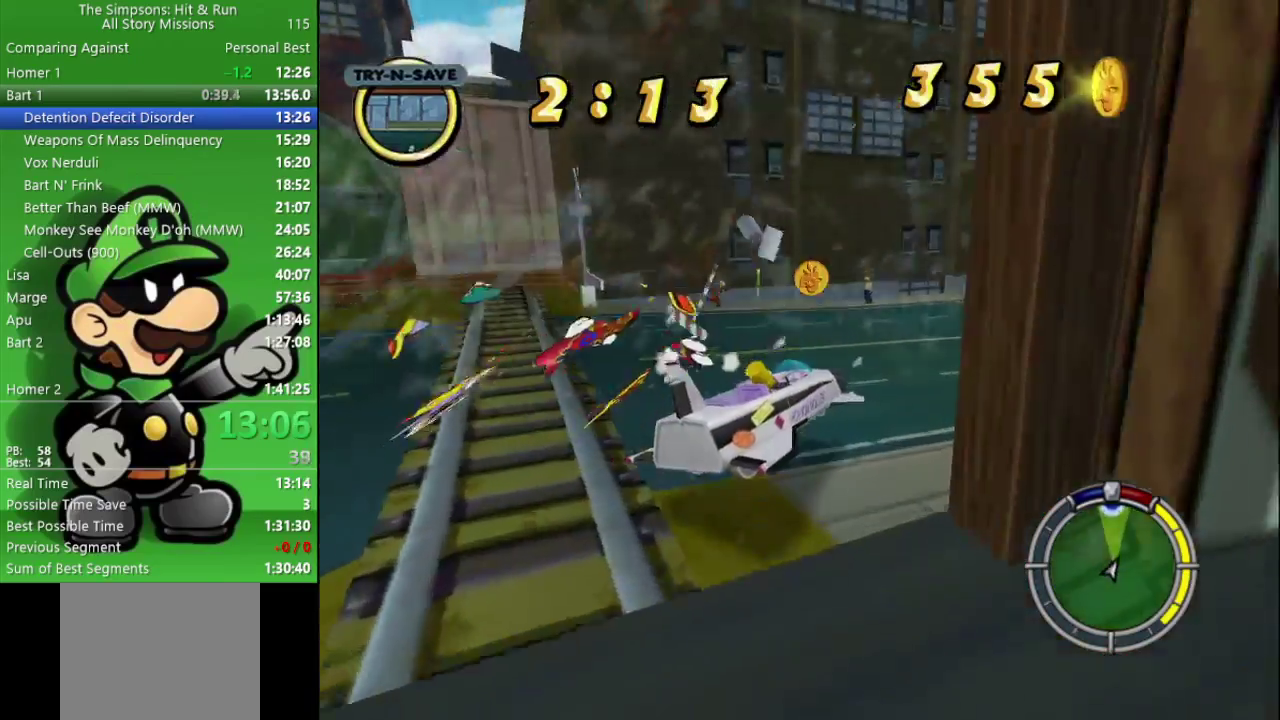
{"buttons": ["CIRCLE"], "left_stick": "right", "right_stick": "center", "events": []}
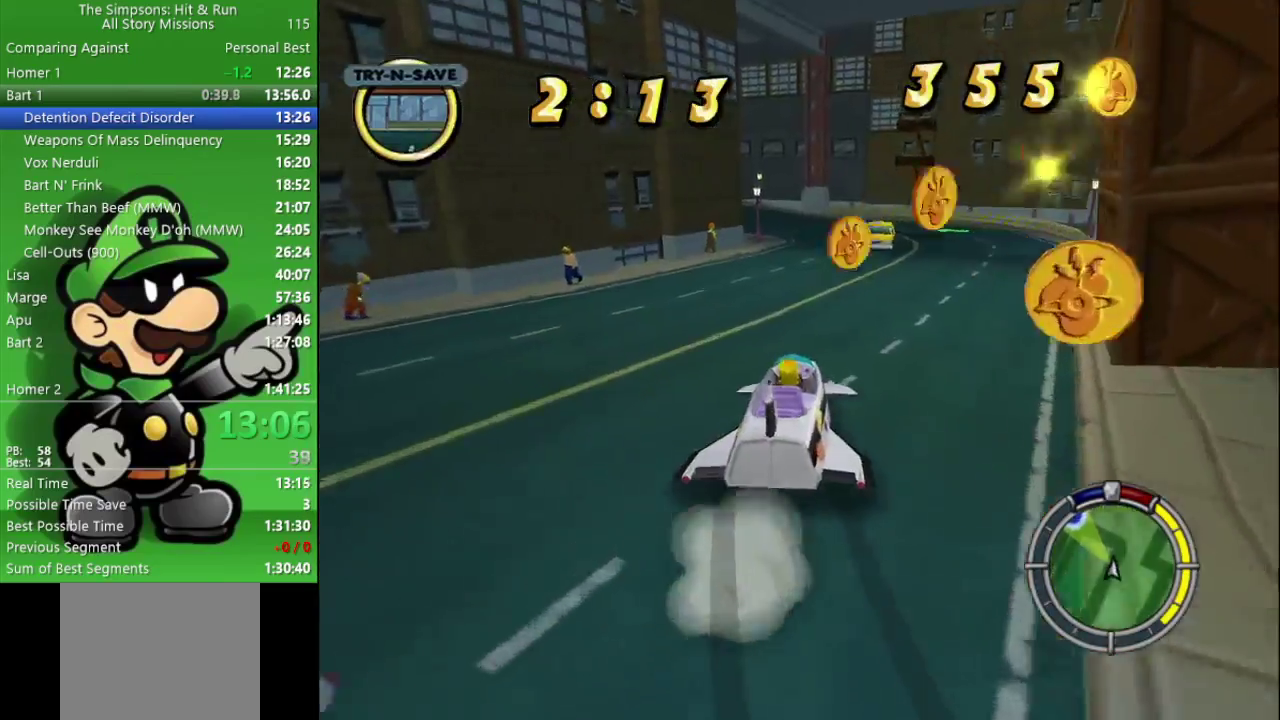
{"buttons": ["CIRCLE"], "left_stick": "center", "right_stick": "center", "events": [[50, "left_stick", "center"], [283, "left_stick", "right"], [400, "left_stick", "down-right"], [467, "left_stick", "center"]]}
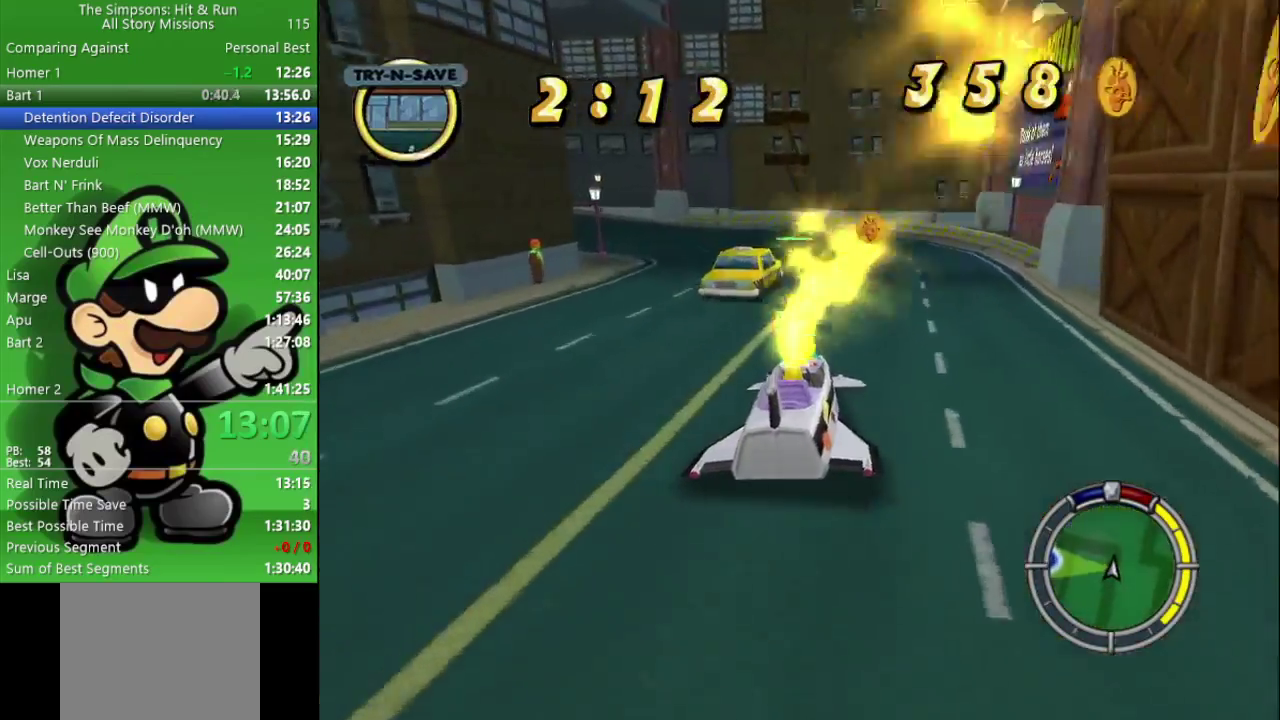
{"buttons": ["CIRCLE"], "left_stick": "left", "right_stick": "center", "events": [[67, "left_stick", "left"]]}
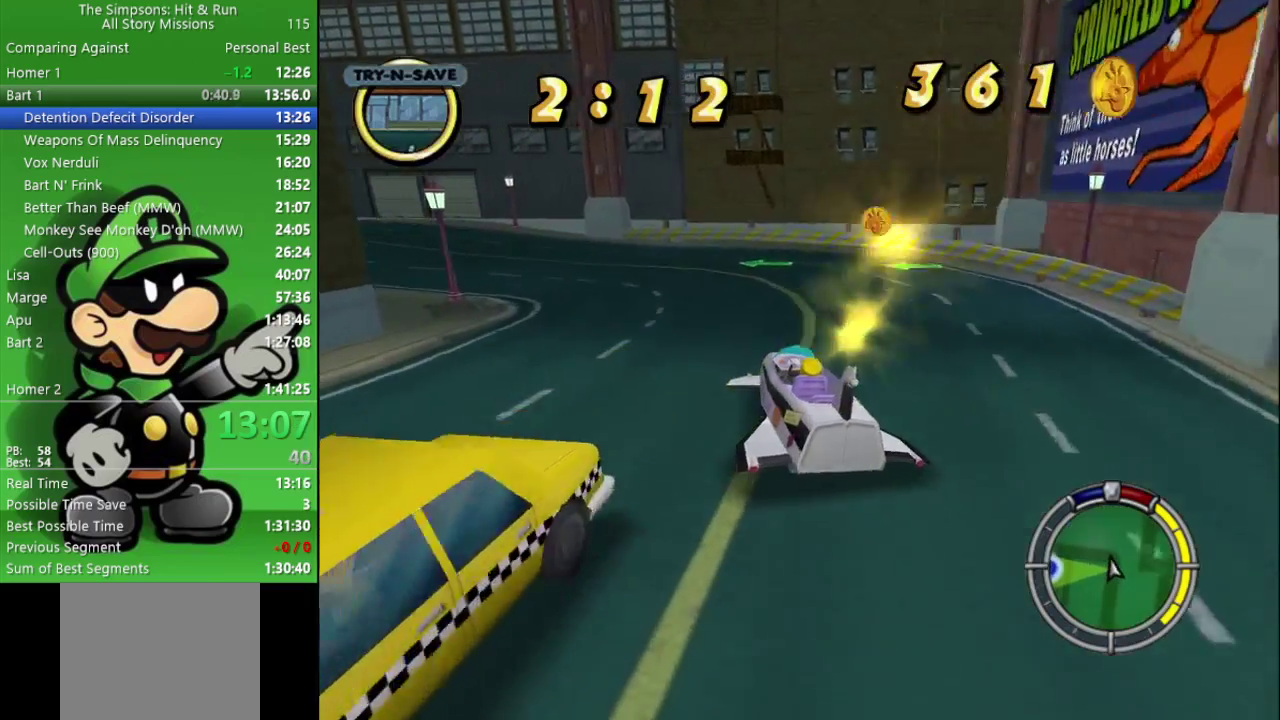
{"buttons": ["CIRCLE"], "left_stick": "center", "right_stick": "center", "events": [[450, "left_stick", "center"]]}
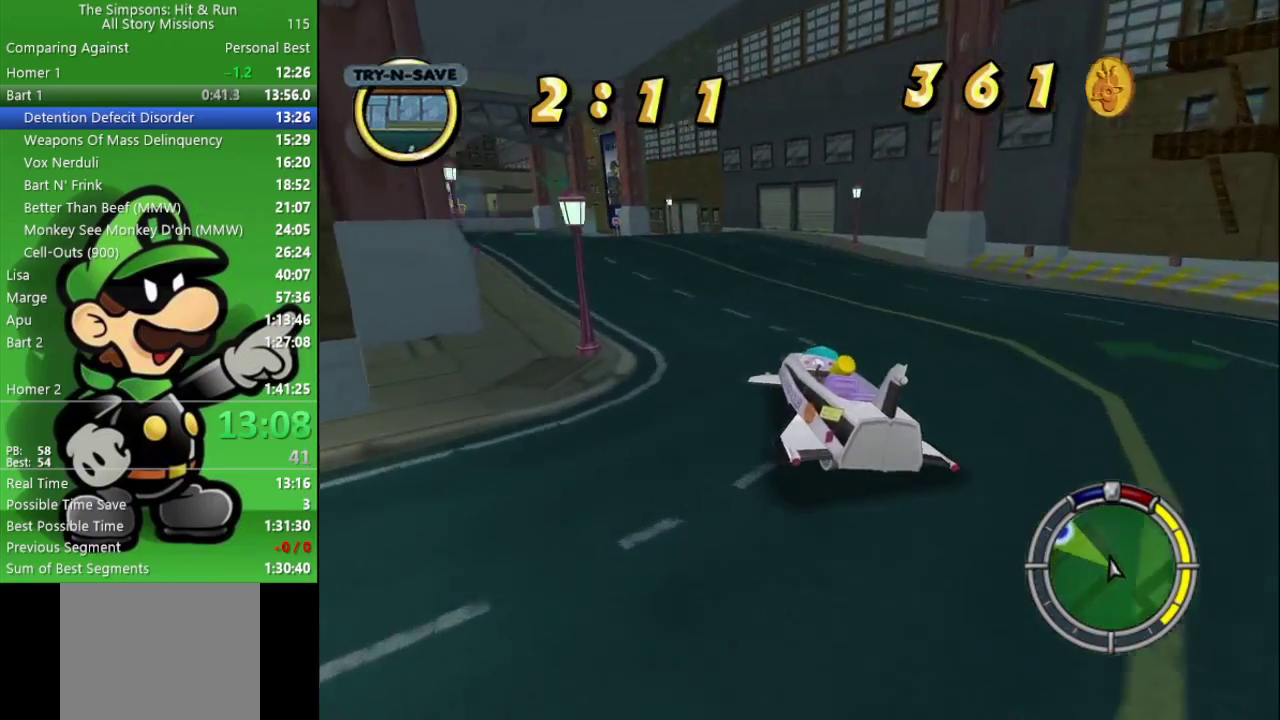
{"buttons": ["CIRCLE"], "left_stick": "left", "right_stick": "center", "events": [[483, "left_stick", "left"]]}
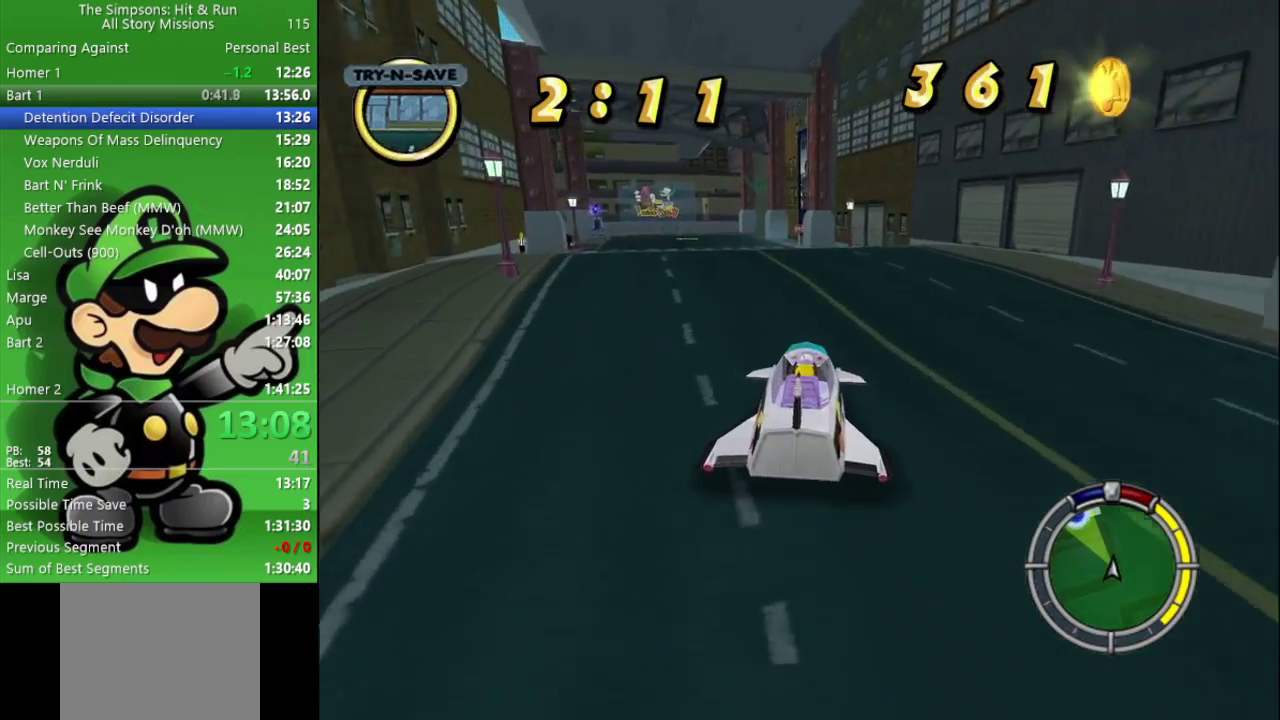
{"buttons": ["CIRCLE"], "left_stick": "left", "right_stick": "center", "events": [[217, "left_stick", "center"], [483, "left_stick", "left"]]}
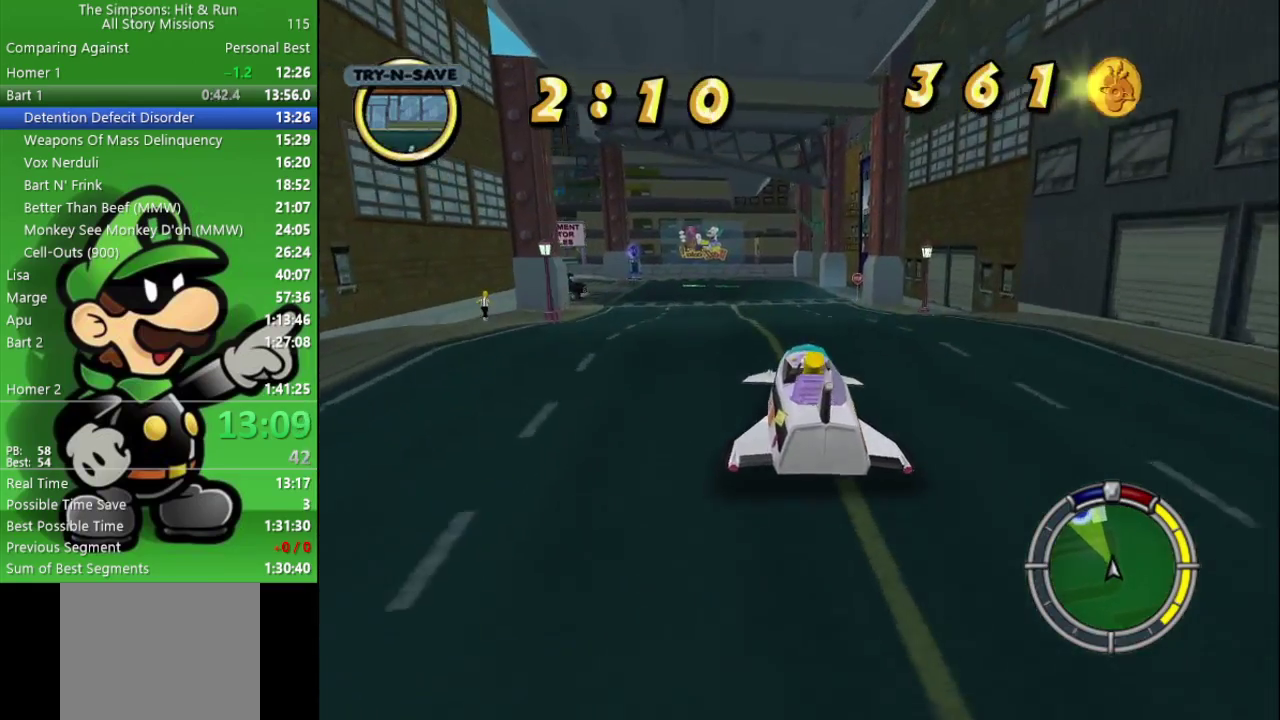
{"buttons": ["CIRCLE"], "left_stick": "up-left", "right_stick": "center"}
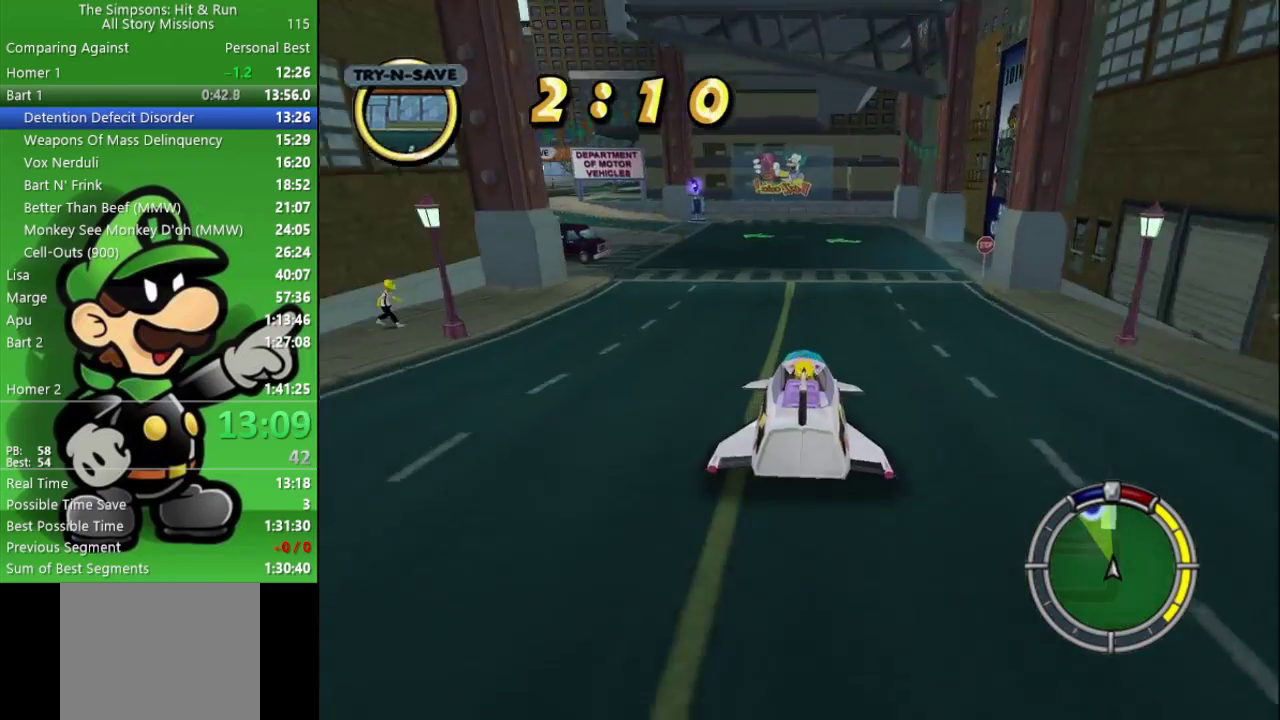
{"buttons": ["CIRCLE"], "left_stick": "left", "right_stick": "center"}
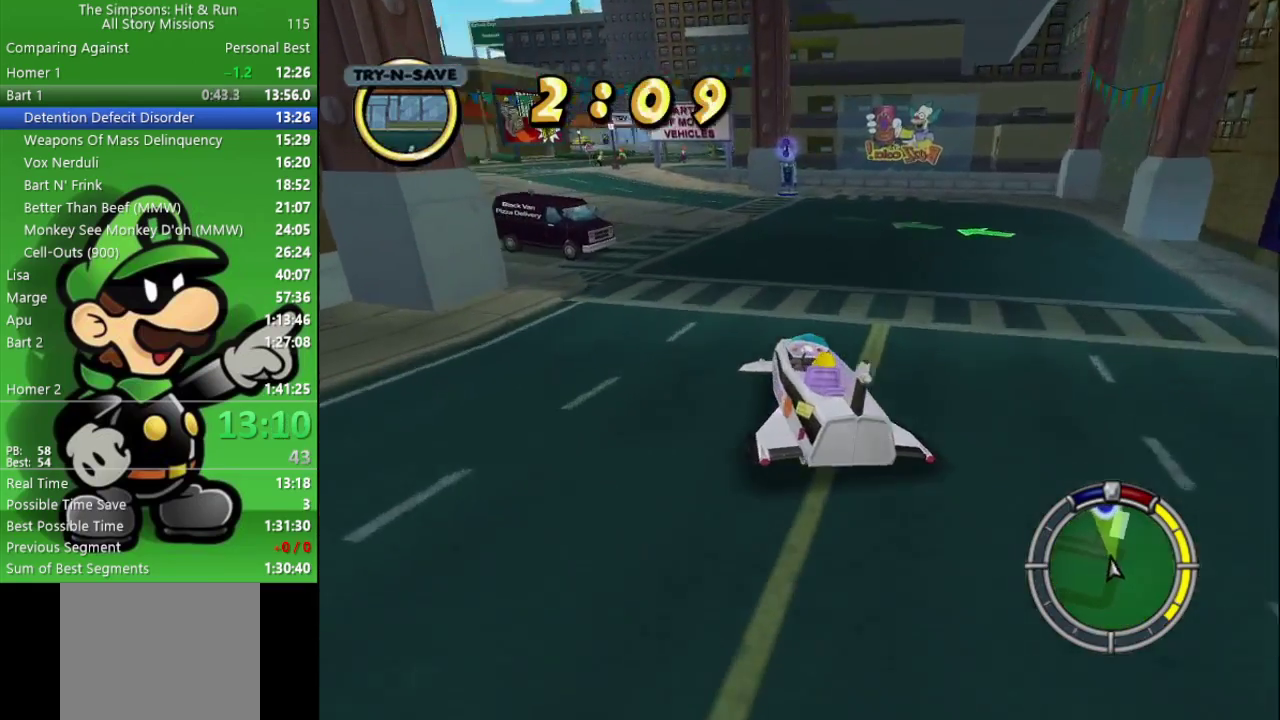
{"buttons": ["CIRCLE"], "left_stick": "left", "right_stick": "center", "events": [[100, "left_stick", "center"], [483, "left_stick", "left"]]}
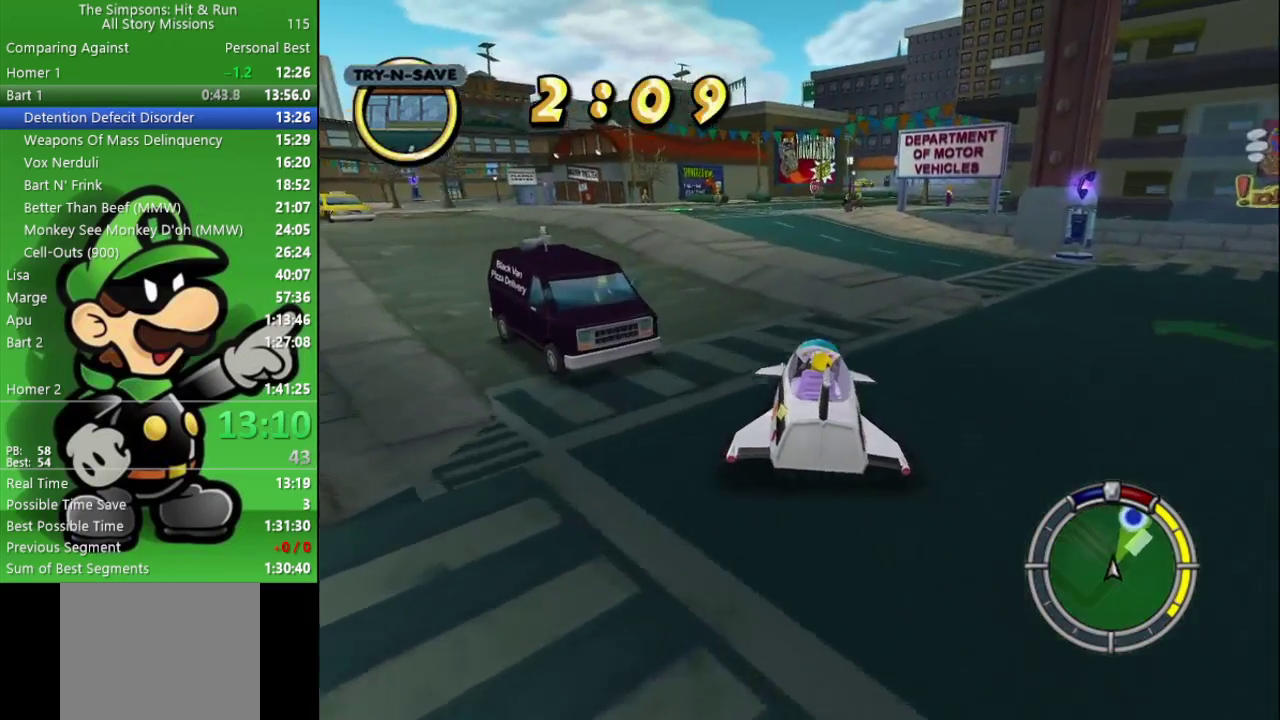
{"buttons": ["CIRCLE"], "left_stick": "center", "right_stick": "center", "events": [[67, "left_stick", "center"]]}
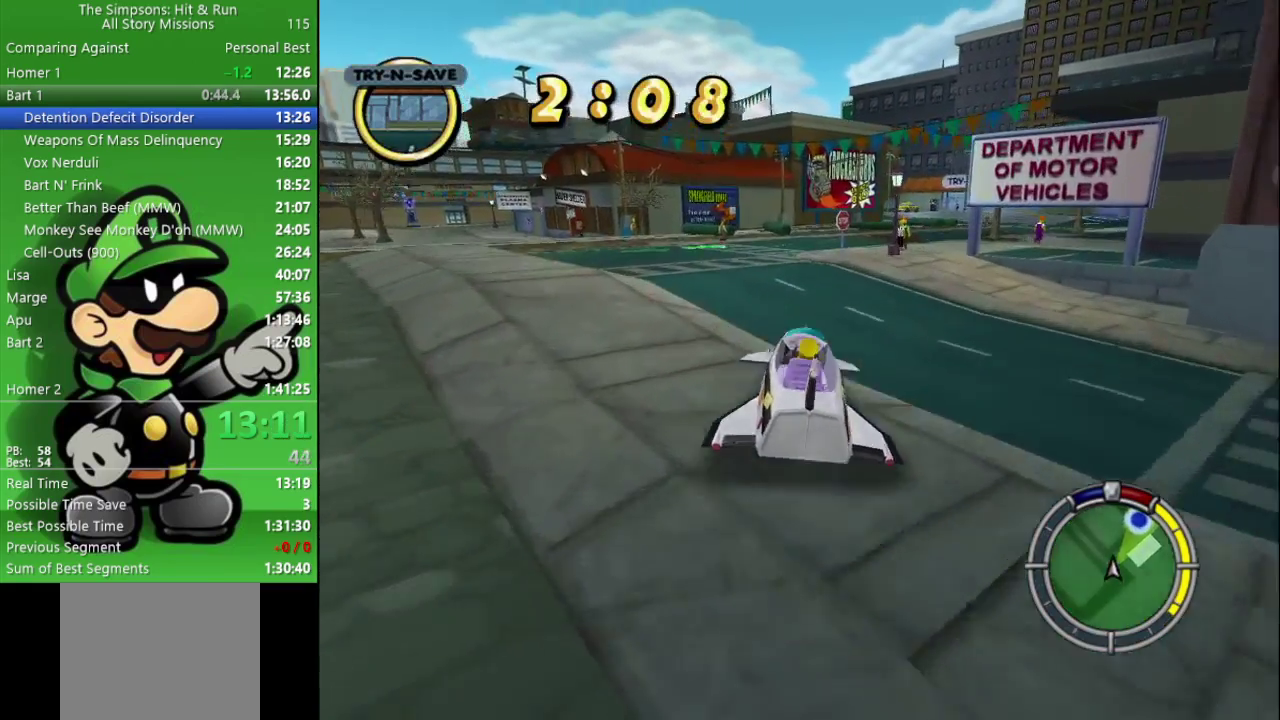
{"buttons": ["CIRCLE"], "left_stick": "right", "right_stick": "center", "events": [[200, "left_stick", "right"]]}
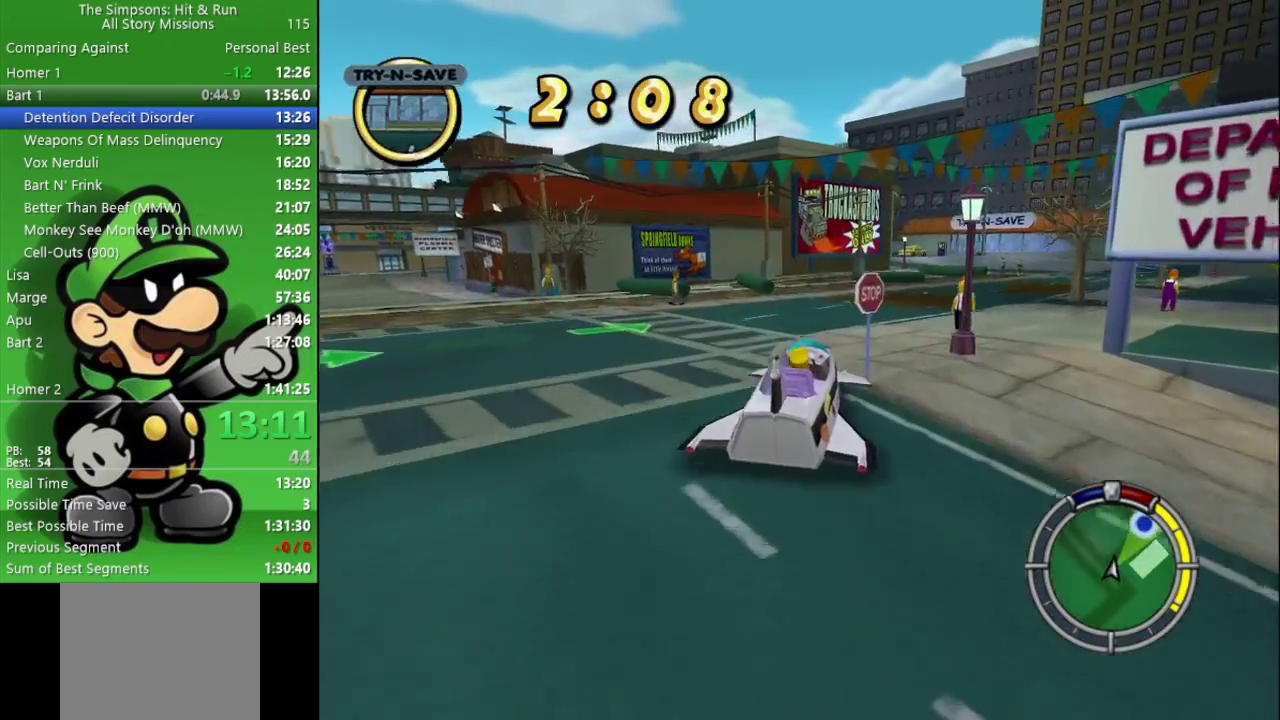
{"buttons": ["CIRCLE"], "left_stick": "center", "right_stick": "center", "events": [[400, "left_stick", "center"]]}
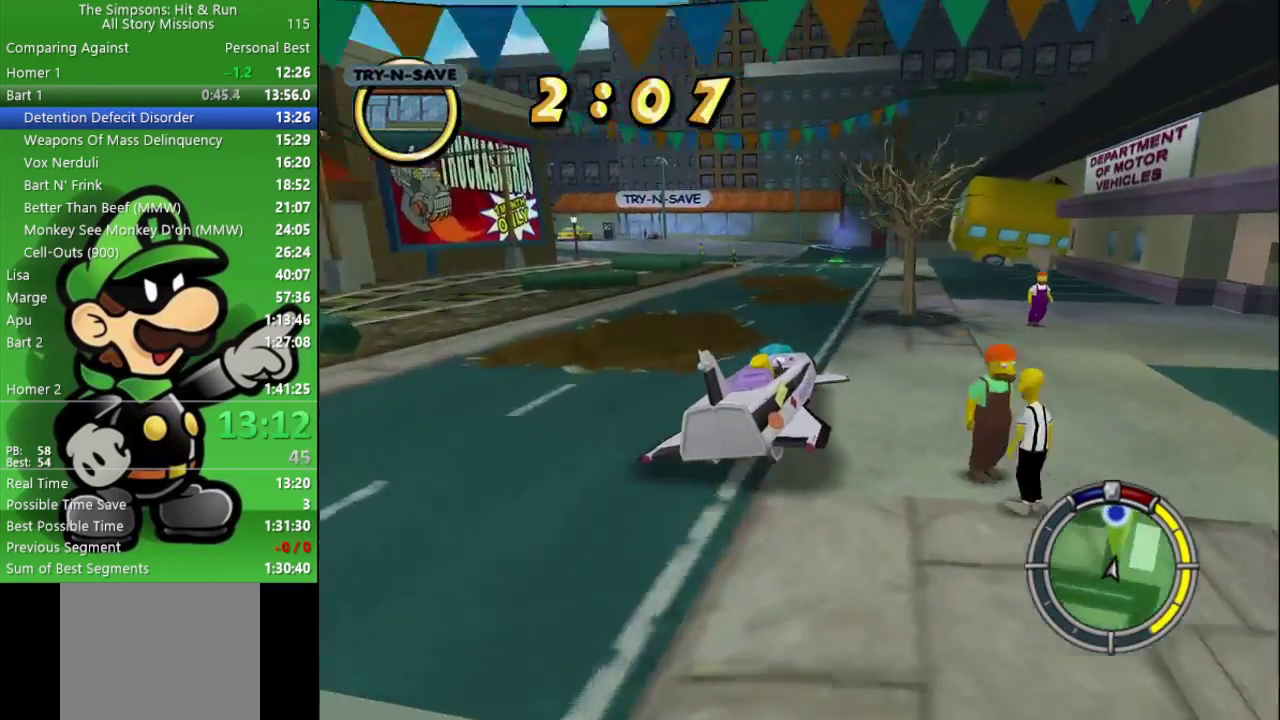
{"buttons": ["CIRCLE"], "left_stick": "center", "right_stick": "center", "events": []}
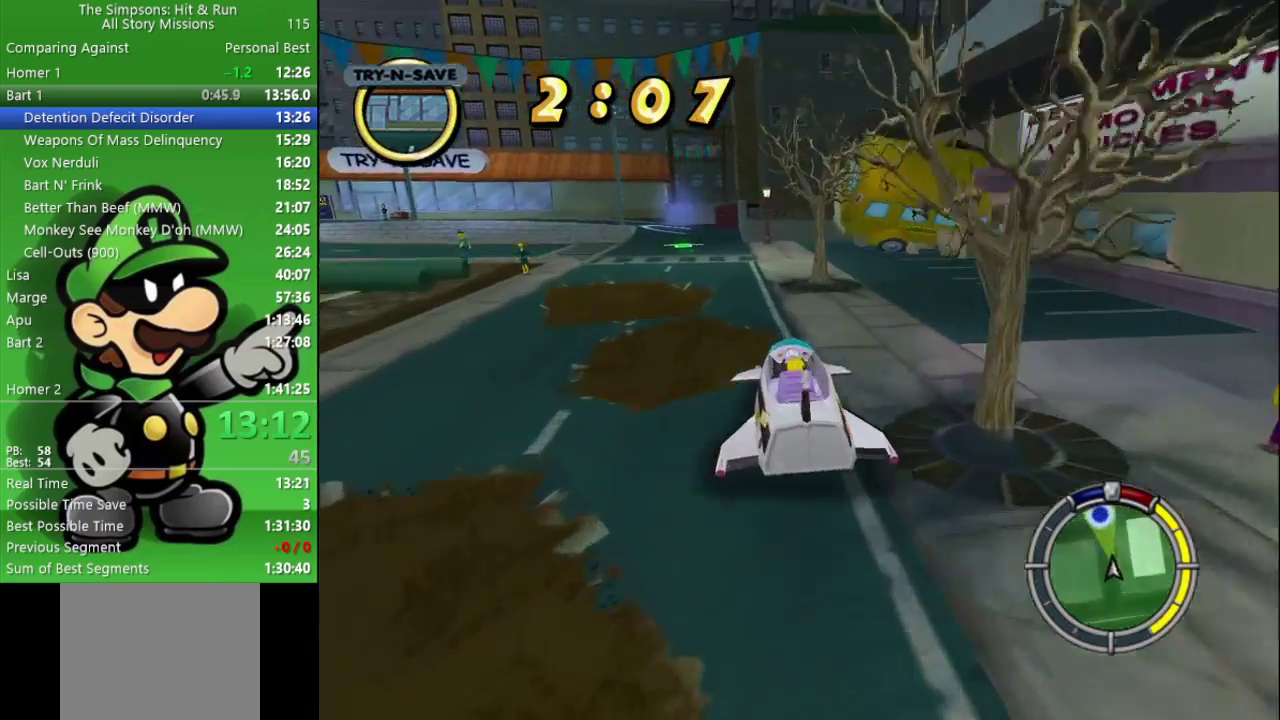
{"buttons": ["CIRCLE"], "left_stick": "center", "right_stick": "center", "events": []}
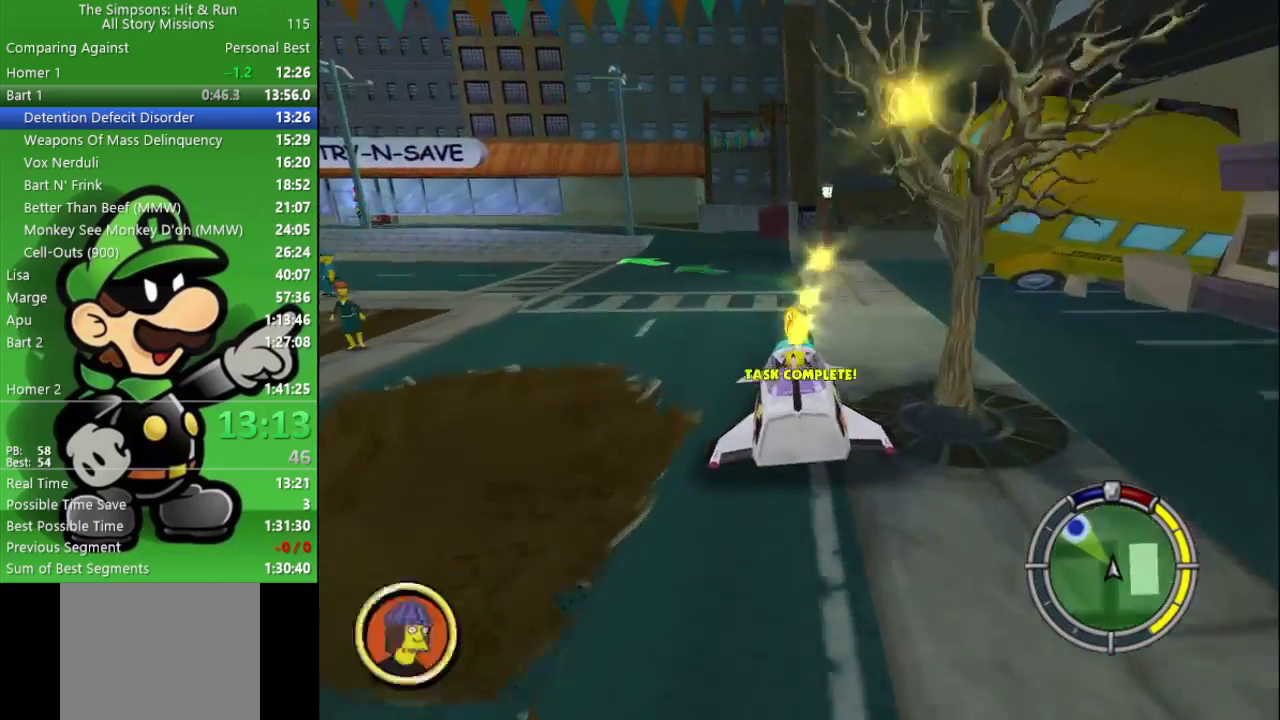
{"buttons": ["CIRCLE"], "left_stick": "up-left", "right_stick": "center", "events": [[33, "left_stick", "up-left"], [183, "left_stick", "center"], [400, "left_stick", "left"], [500, "left_stick", "up-left"]]}
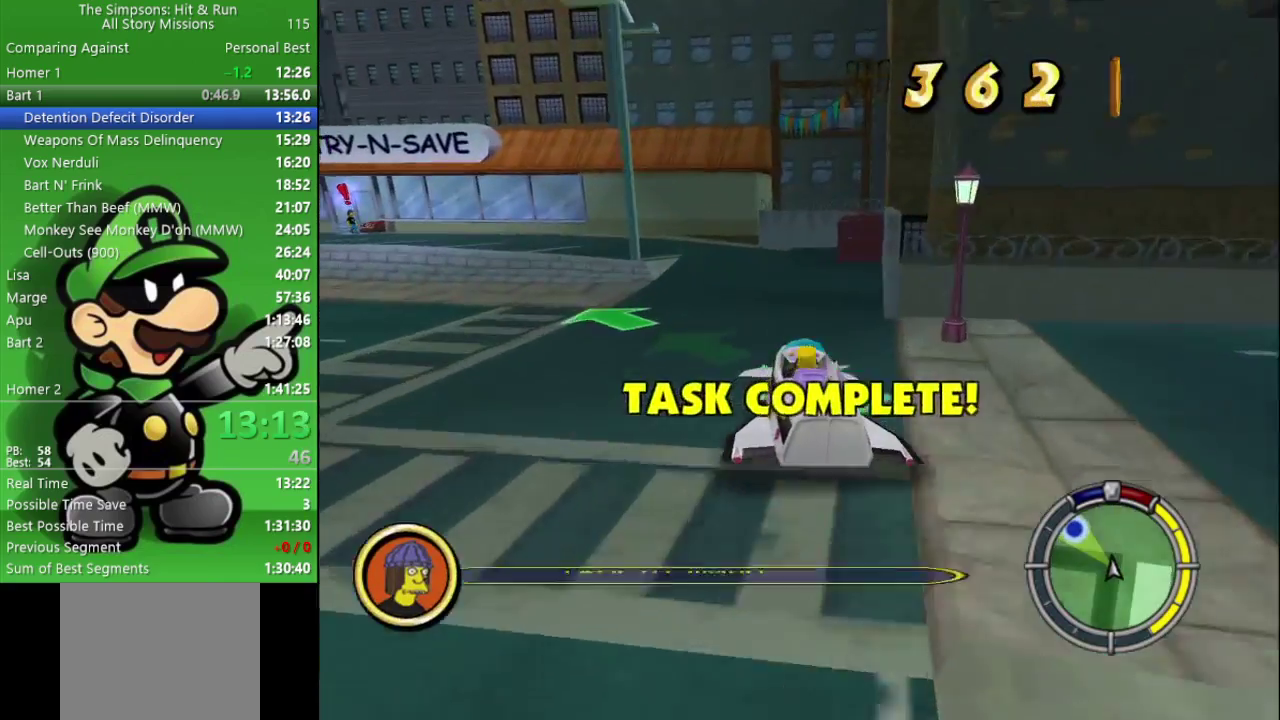
{"buttons": [], "left_stick": "up-left", "right_stick": "center", "events": [[200, "CIRCLE", "up"], [350, "CROSS", "down"], [450, "CROSS", "up"]]}
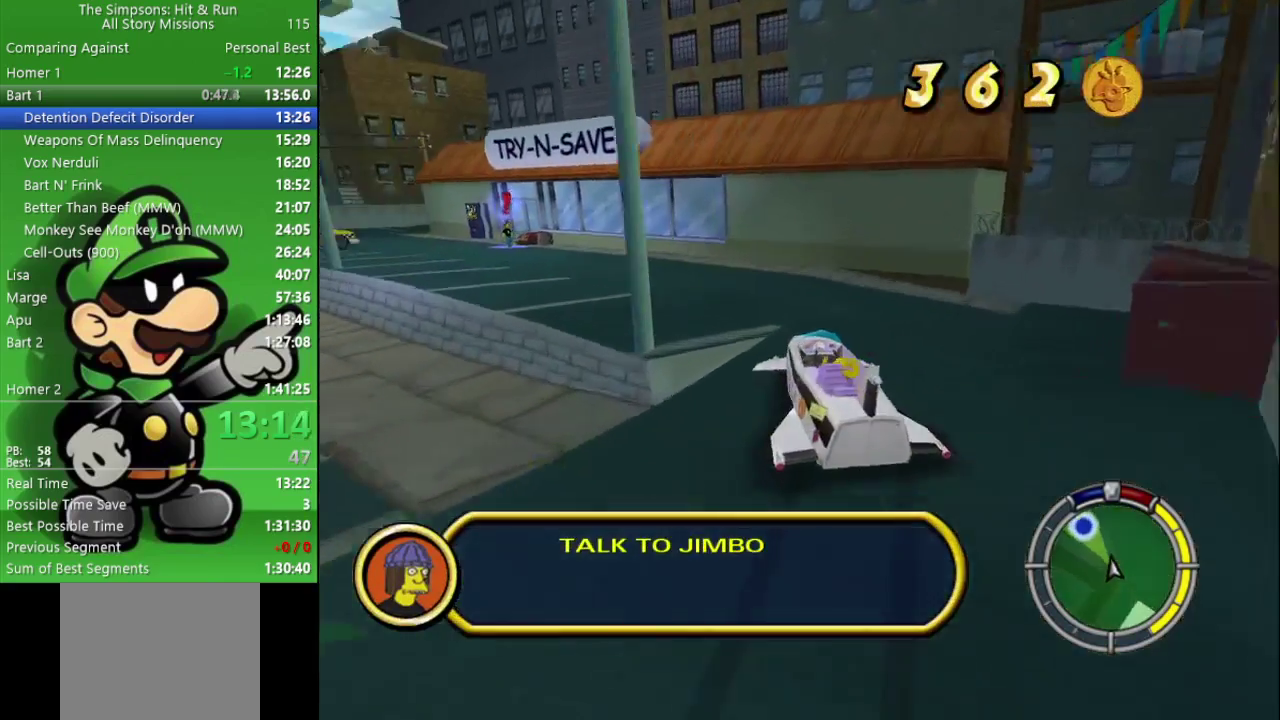
{"buttons": ["CIRCLE"], "left_stick": "center", "right_stick": "center", "events": [[33, "left_stick", "left"], [217, "left_stick", "up-left"], [267, "left_stick", "center"], [500, "CIRCLE", "down"]]}
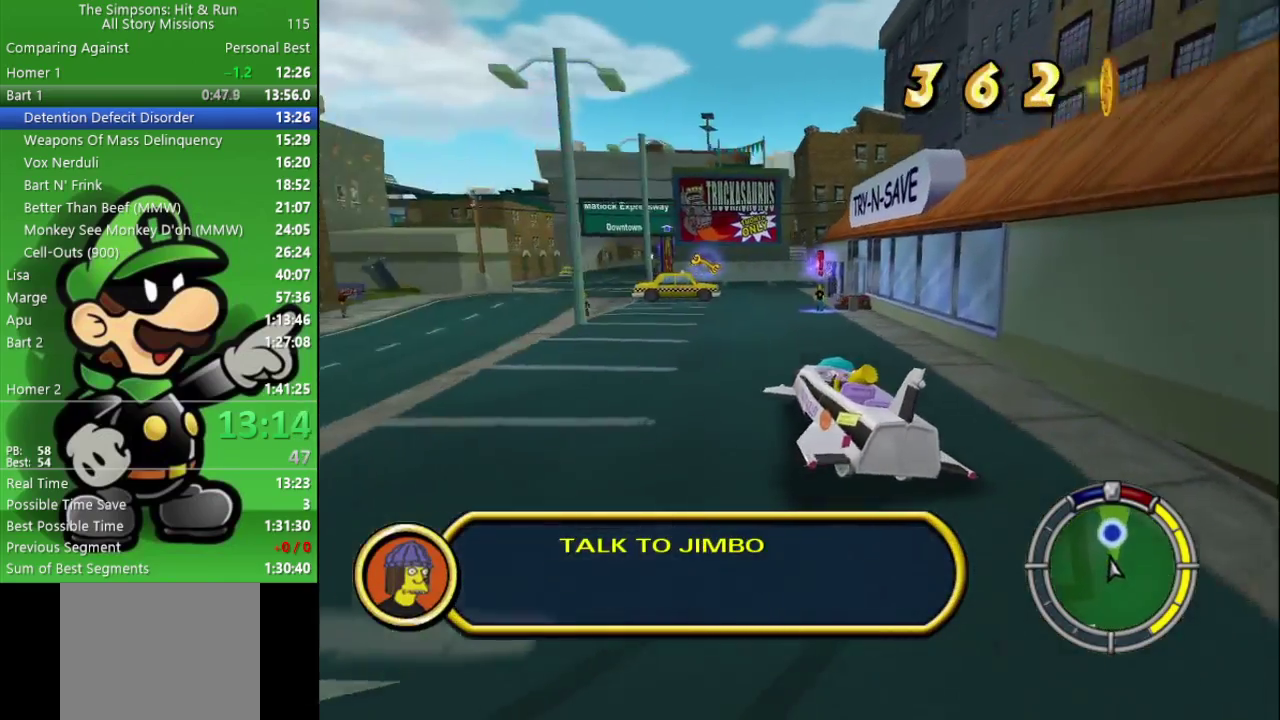
{"buttons": ["CROSS", "SQUARE", "L2"], "left_stick": "center", "right_stick": "center", "events": [[133, "CIRCLE", "up"], [217, "left_stick", "right"], [367, "left_stick", "center"], [417, "CROSS", "down"], [417, "SQUARE", "down"], [450, "L2", "down"]]}
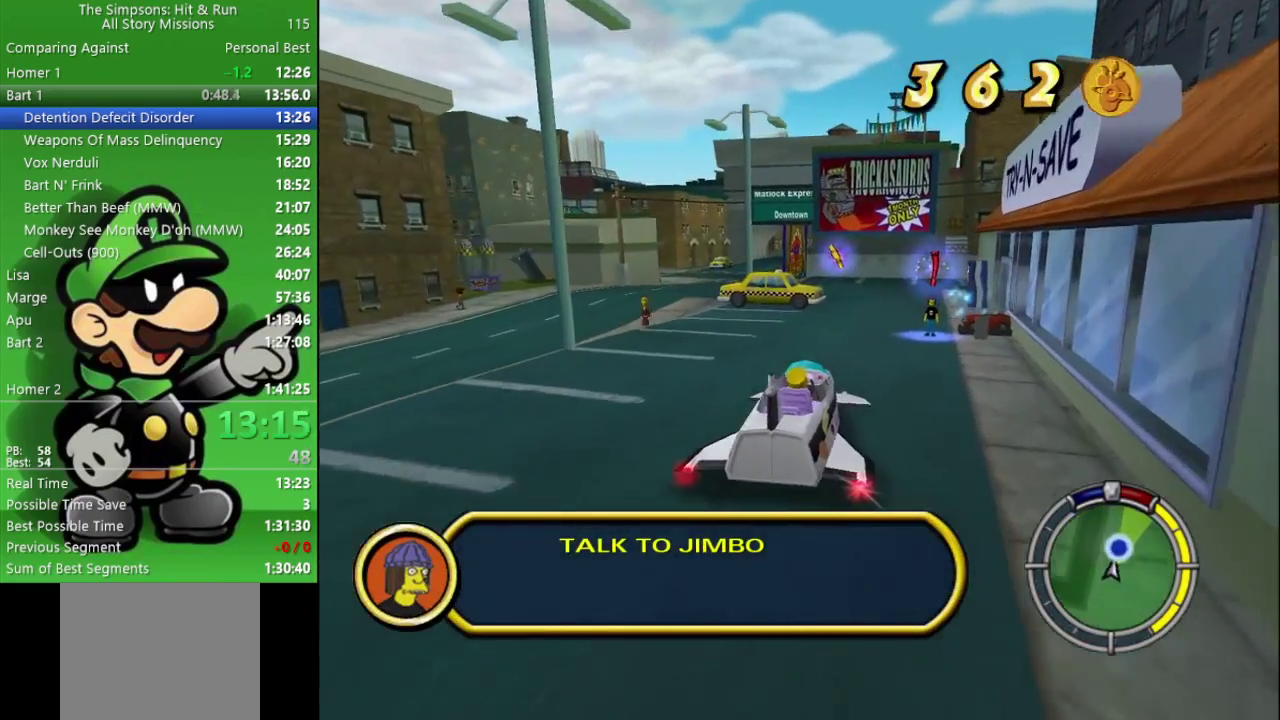
{"buttons": ["CROSS", "SQUARE", "L2"], "left_stick": "center", "right_stick": "center", "events": []}
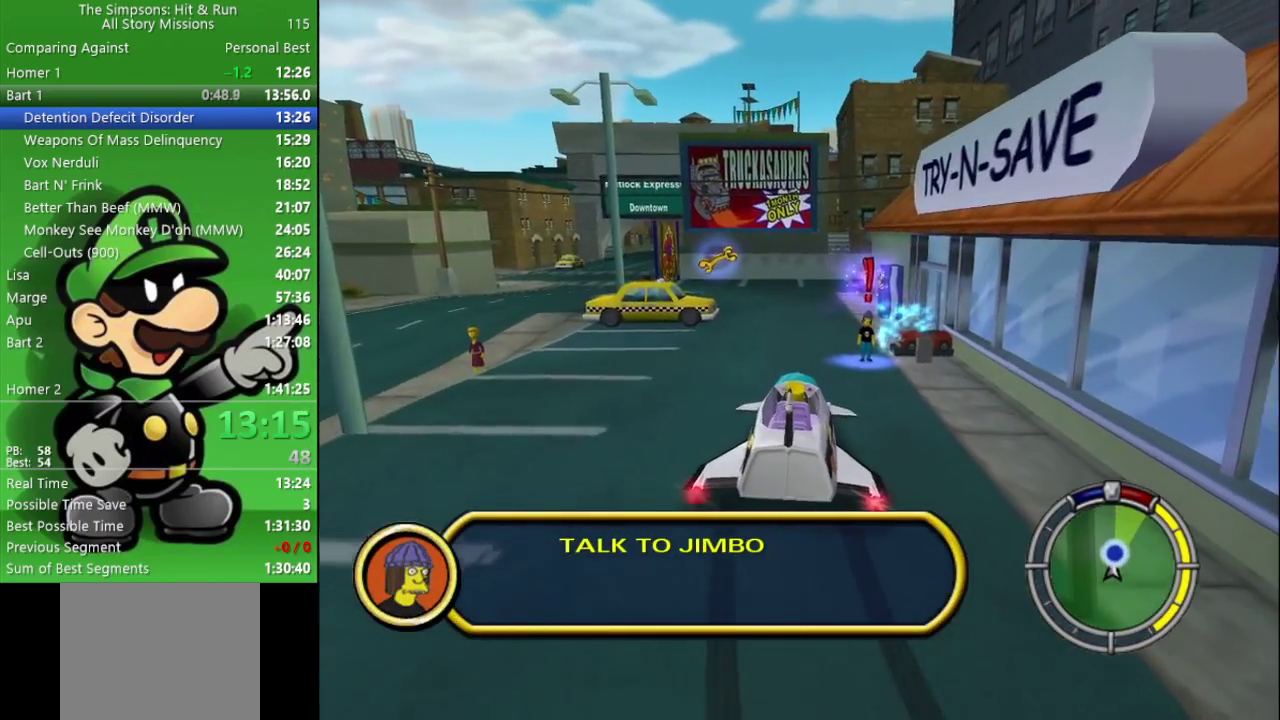
{"buttons": [], "left_stick": "up-right", "right_stick": "center", "events": [[200, "L2", "up"], [317, "CROSS", "up"], [317, "SQUARE", "up"], [400, "left_stick", "up-right"]]}
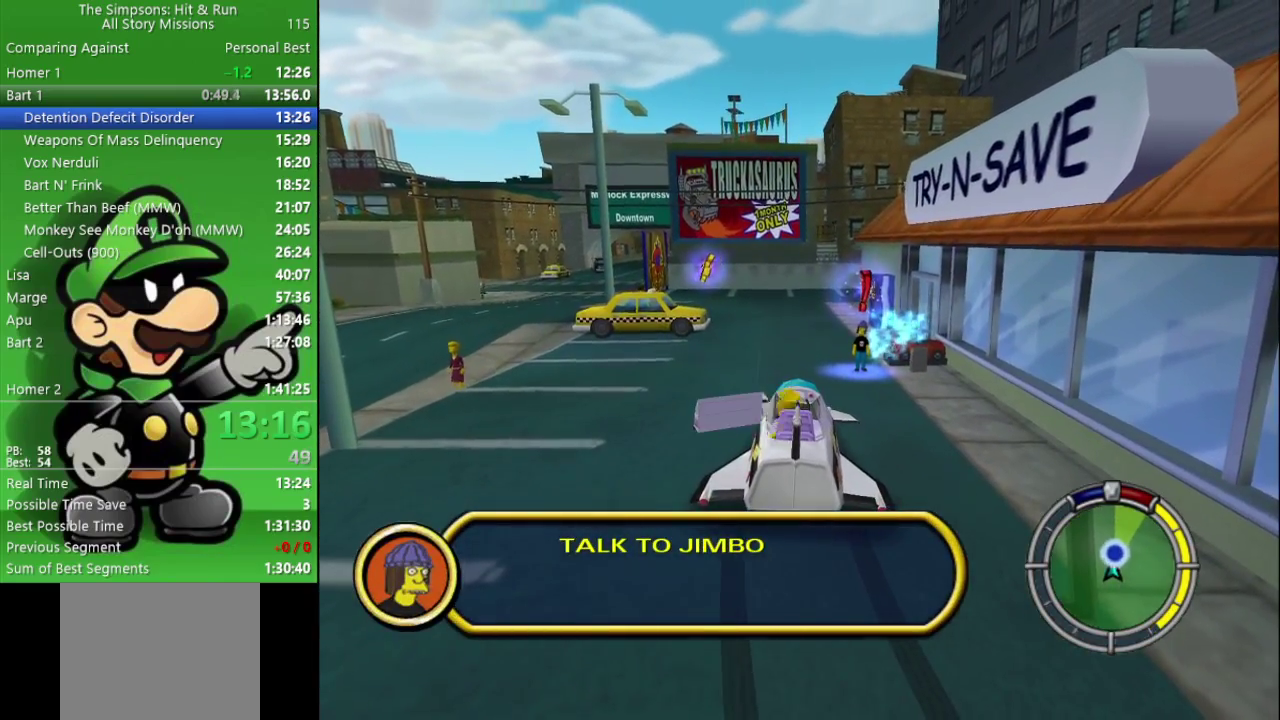
{"buttons": [], "left_stick": "up", "right_stick": "center", "events": [[50, "left_stick", "up"], [217, "left_stick", "up-left"], [283, "left_stick", "up"]]}
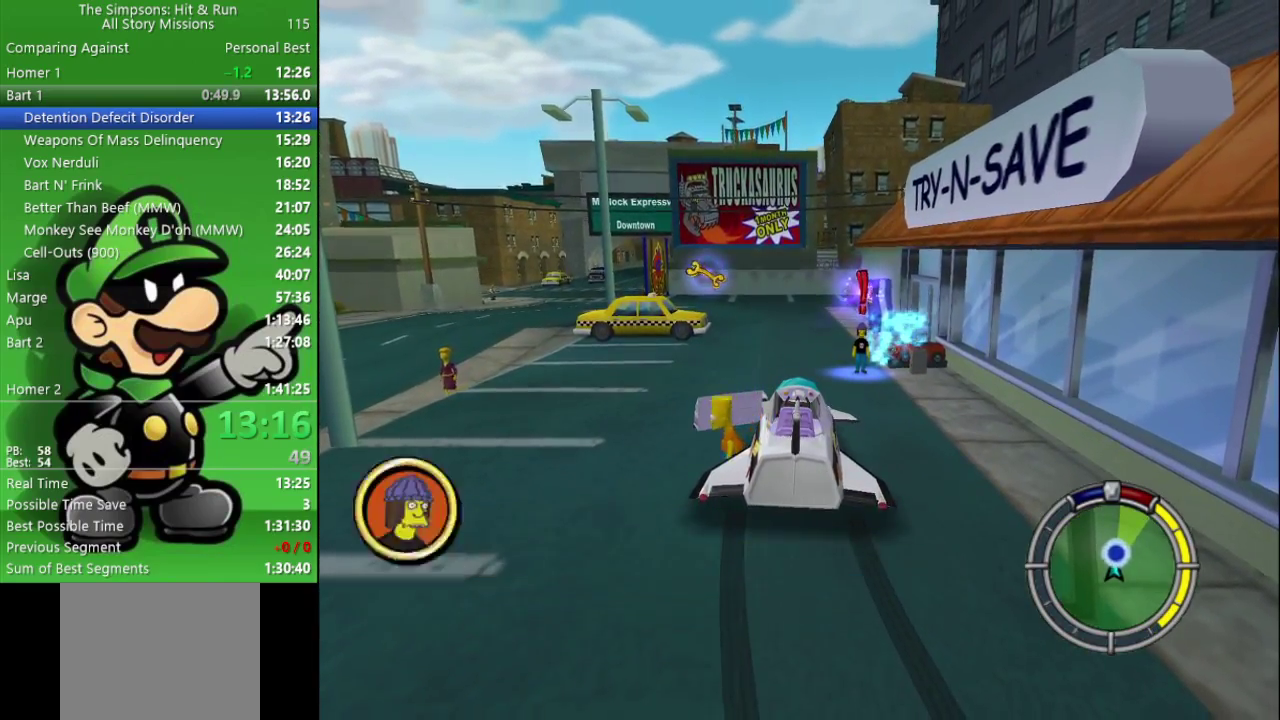
{"buttons": ["R2"], "left_stick": "up-right", "right_stick": "center", "events": [[133, "R2", "down"], [400, "left_stick", "up-right"]]}
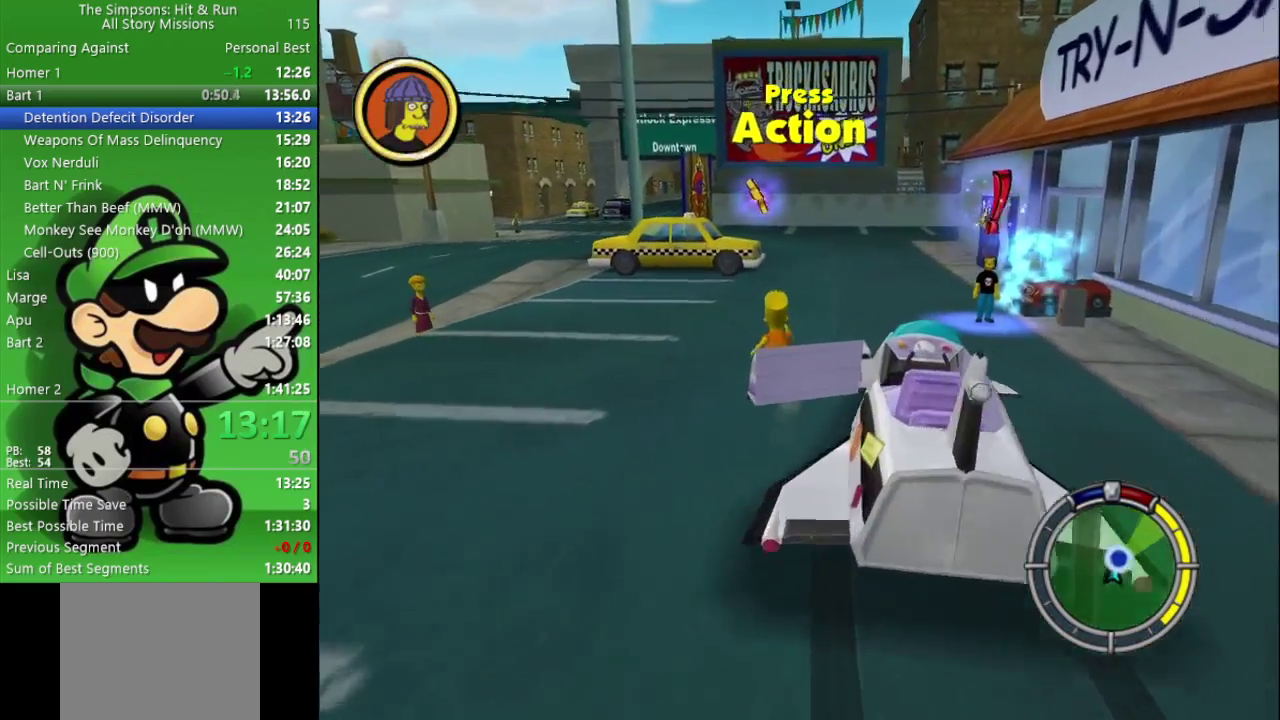
{"buttons": ["R2"], "left_stick": "up-right", "right_stick": "center"}
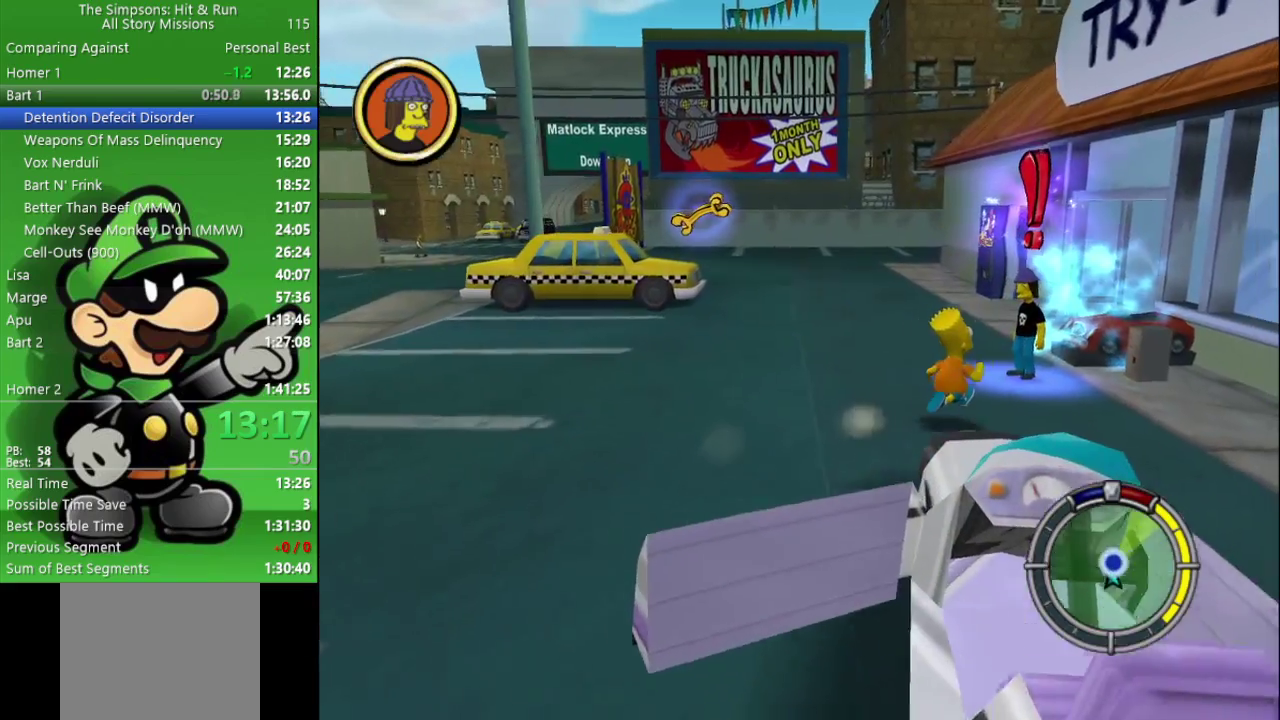
{"buttons": [], "left_stick": "center", "right_stick": "center", "events": [[83, "left_stick", "down-left"], [150, "left_stick", "up"], [300, "left_stick", "up-left"], [317, "SQUARE", "down"], [433, "left_stick", "center"], [467, "R2", "up"], [467, "SQUARE", "up"]]}
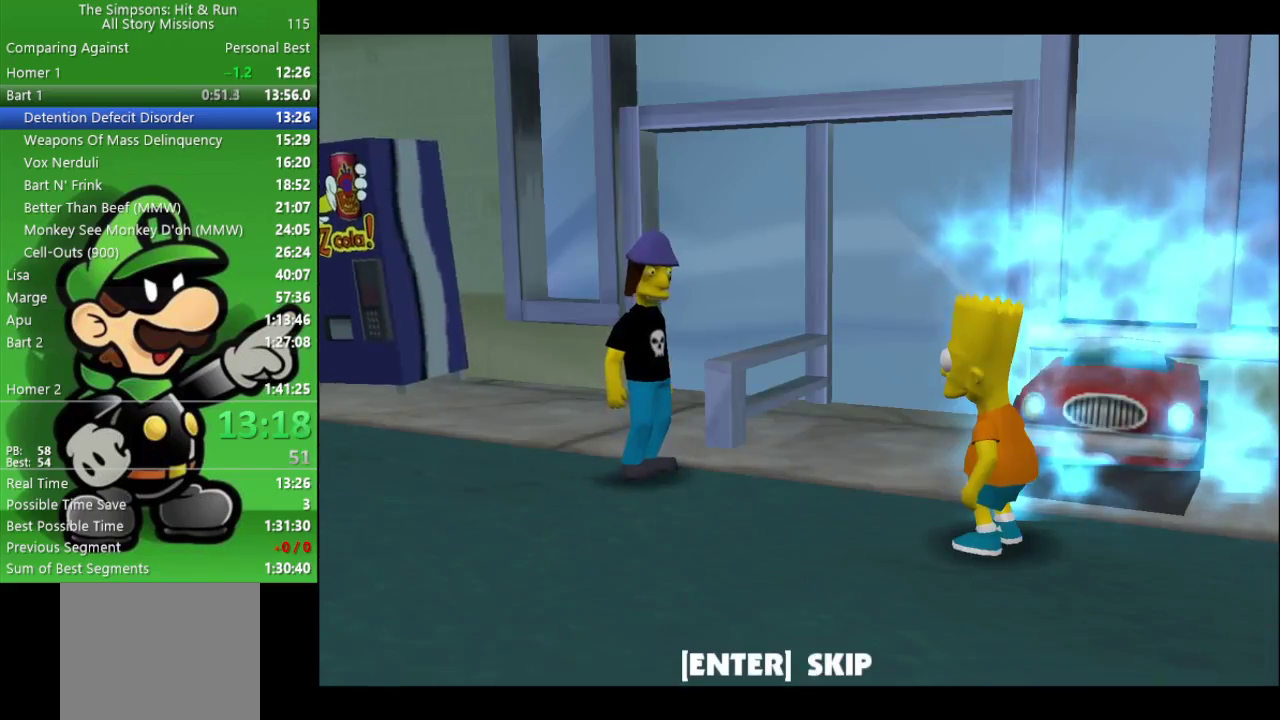
{"buttons": ["CIRCLE"], "left_stick": "down", "right_stick": "center", "events": [[267, "left_stick", "down"], [500, "CIRCLE", "down"]]}
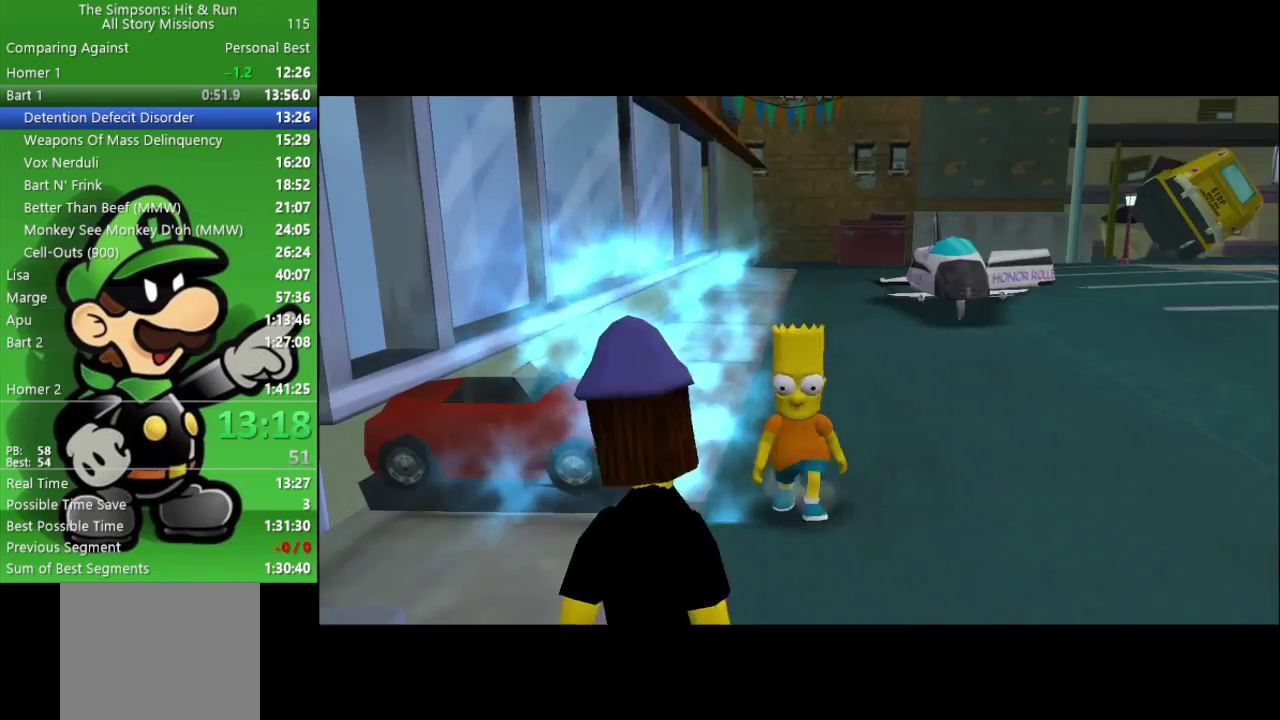
{"buttons": [], "left_stick": "up-right", "right_stick": "center", "events": [[133, "CIRCLE", "up"], [183, "CROSS", "down"], [283, "left_stick", "down-left"], [383, "CROSS", "up"], [383, "left_stick", "up"], [433, "left_stick", "up-right"]]}
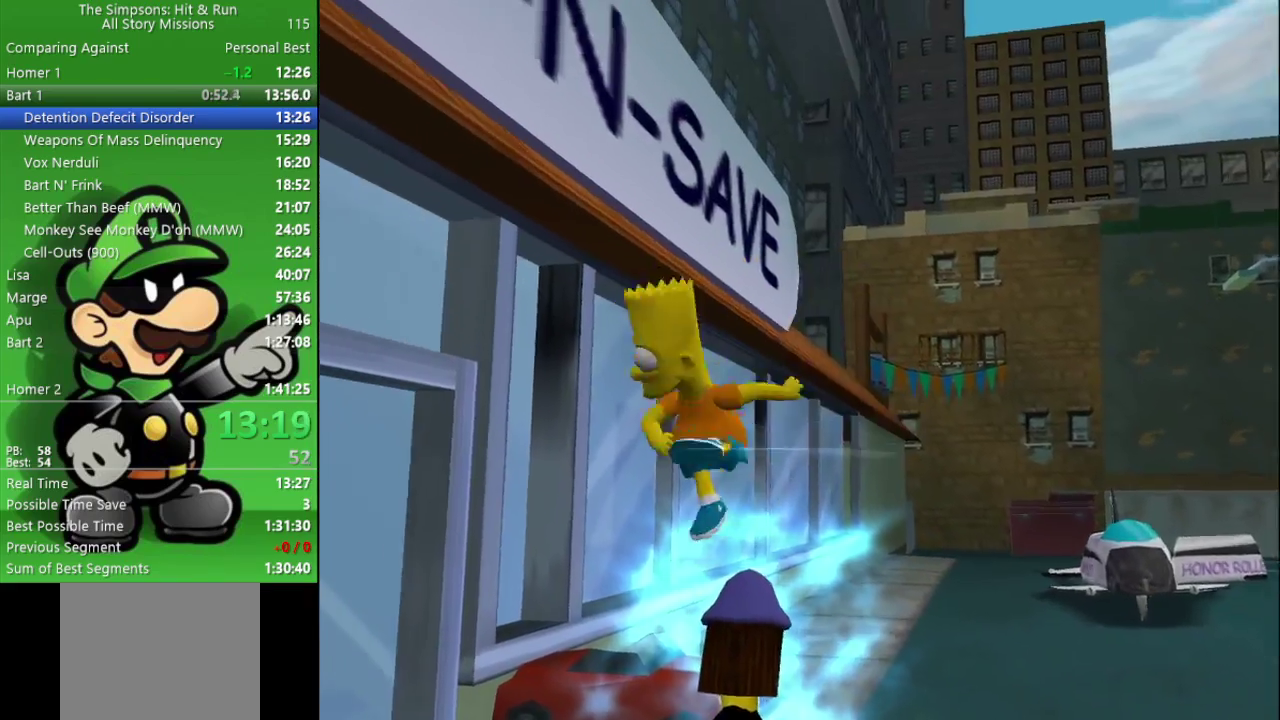
{"buttons": ["R2"], "left_stick": "up-right", "right_stick": "center", "events": [[150, "R2", "down"]]}